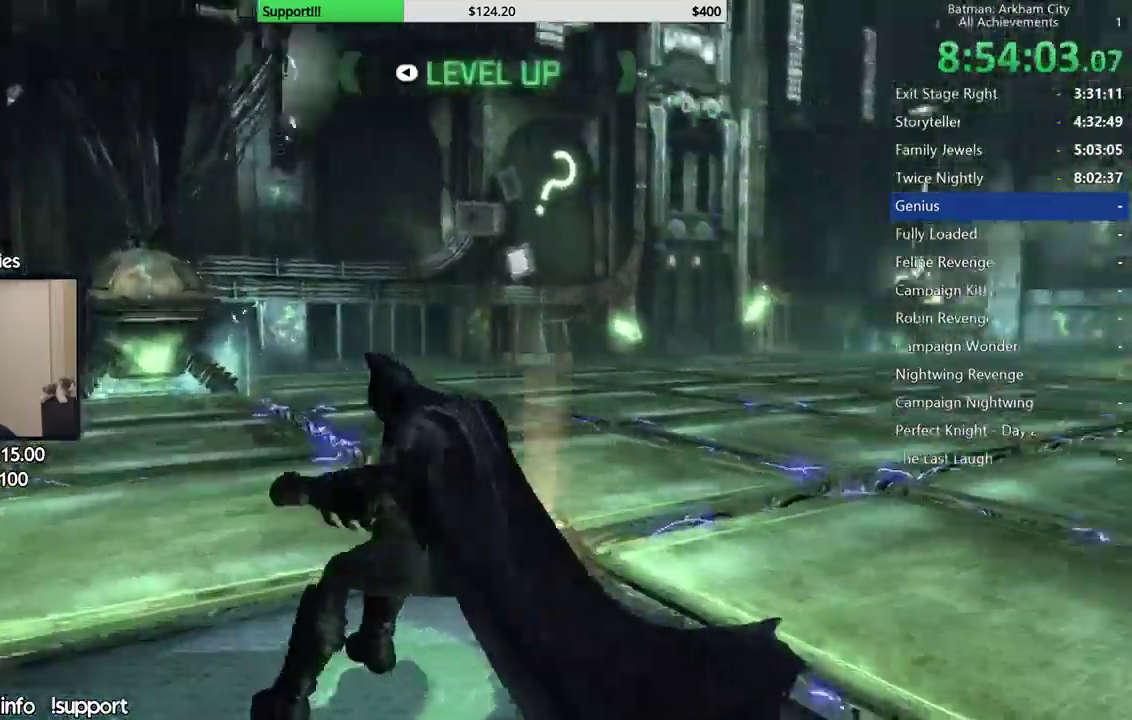
Gameplay with a controller (Xbox layout); each line is a JSON object with the inputs held at the frame after it. "events" lists button and stick changes between this image and that frame as [ms after this image, input, new state], when the widget could be followed in between. Not read: B.
{"buttons": ["L2"], "left_stick": "center", "right_stick": "up-right", "events": [[300, "right_stick", "center"], [333, "L2", "down"], [483, "right_stick", "up-right"]]}
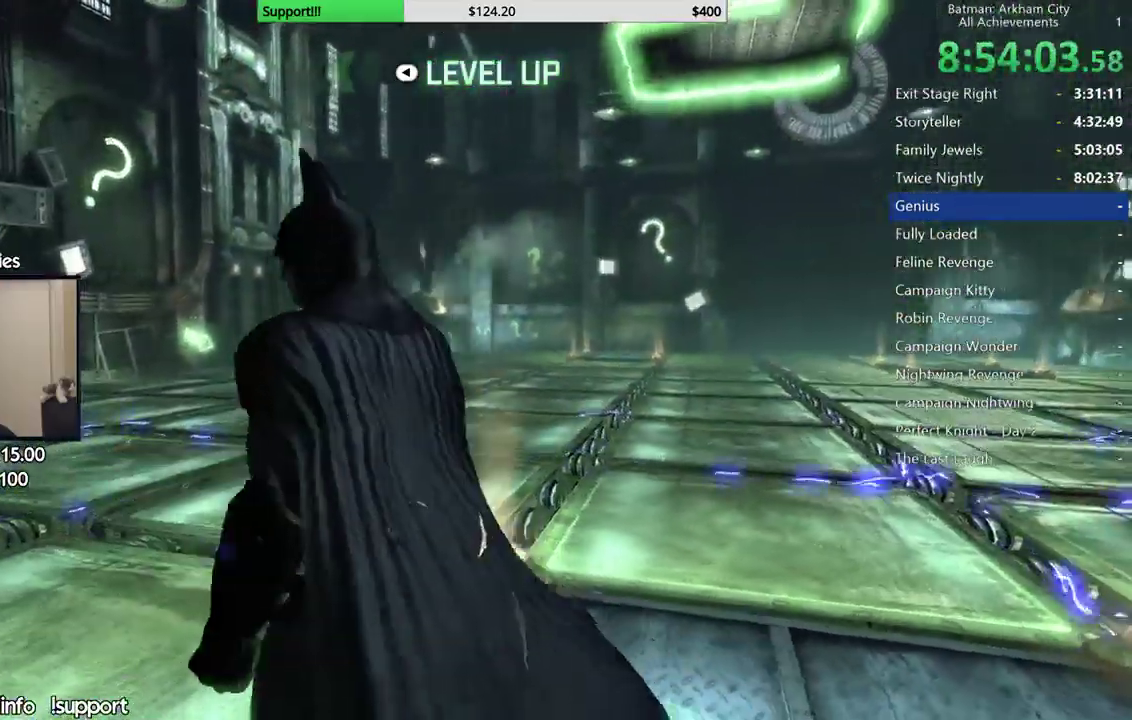
{"buttons": ["L2"], "left_stick": "center", "right_stick": "center", "events": [[83, "left_stick", "right"], [150, "right_stick", "center"], [250, "left_stick", "center"], [383, "right_stick", "right"], [500, "right_stick", "center"]]}
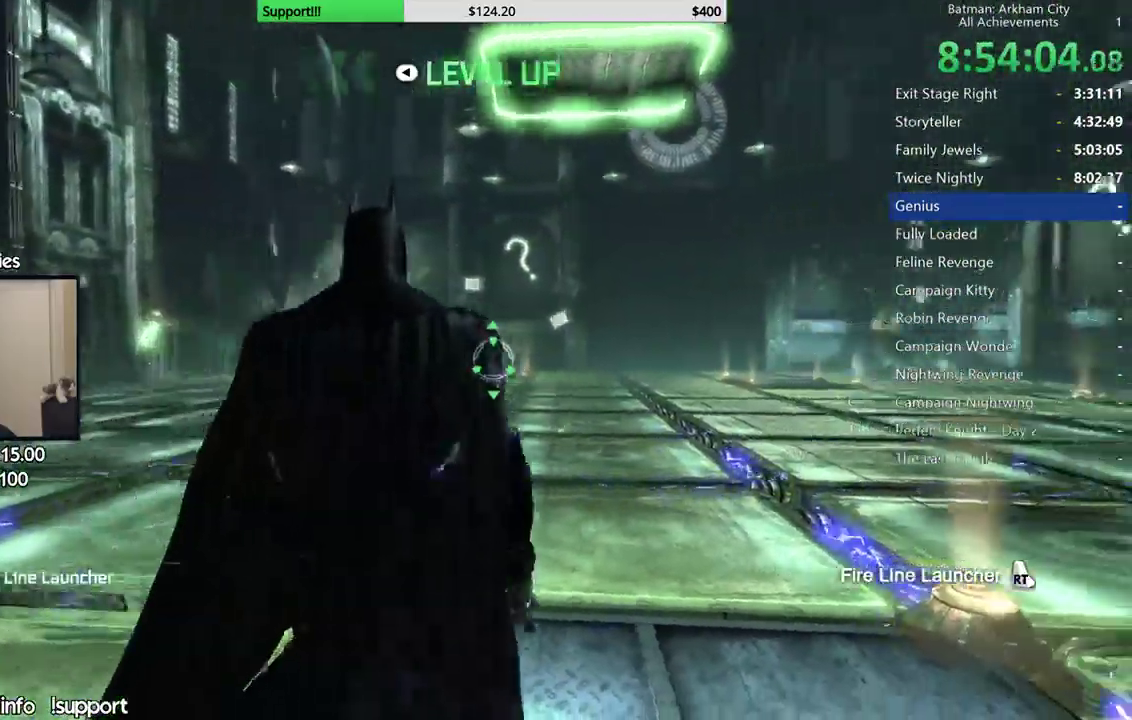
{"buttons": ["L2"], "left_stick": "center", "right_stick": "center", "events": [[117, "right_stick", "right"], [233, "right_stick", "center"], [267, "L2", "up"], [367, "right_stick", "up-left"], [450, "L2", "down"], [500, "right_stick", "center"]]}
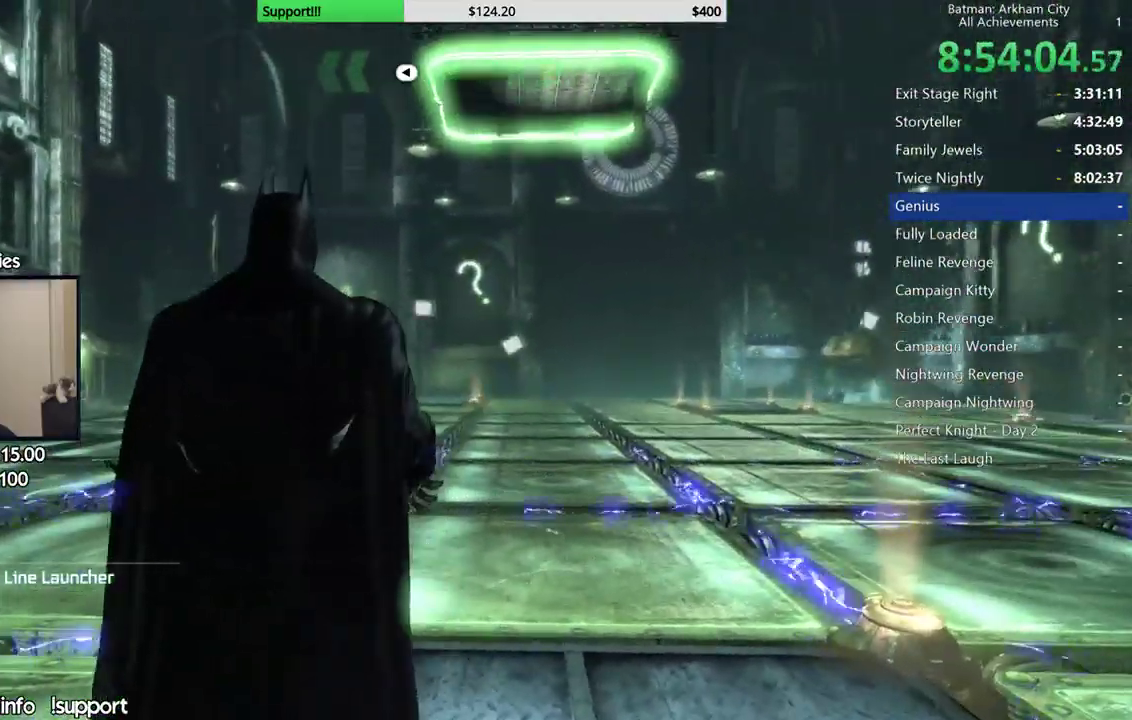
{"buttons": [], "left_stick": "center", "right_stick": "center", "events": [[67, "L2", "up"], [233, "right_stick", "left"], [367, "right_stick", "center"]]}
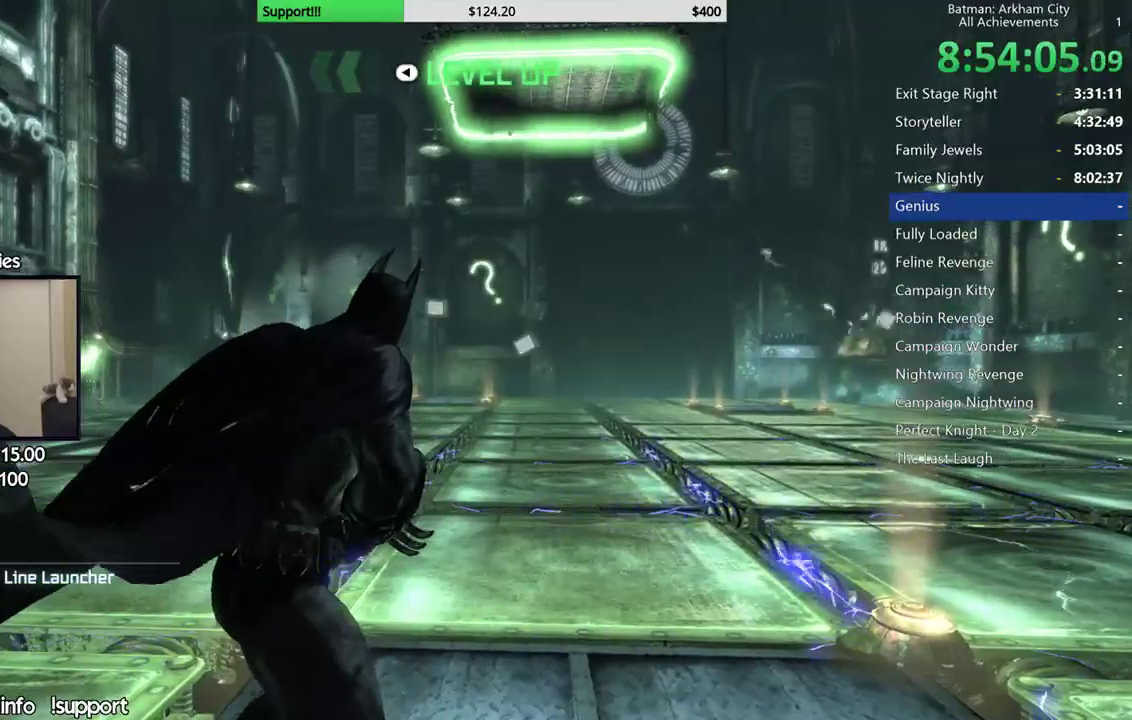
{"buttons": ["L2"], "left_stick": "center", "right_stick": "center", "events": [[200, "right_stick", "down-left"], [267, "right_stick", "left"], [333, "L2", "down"], [350, "right_stick", "center"]]}
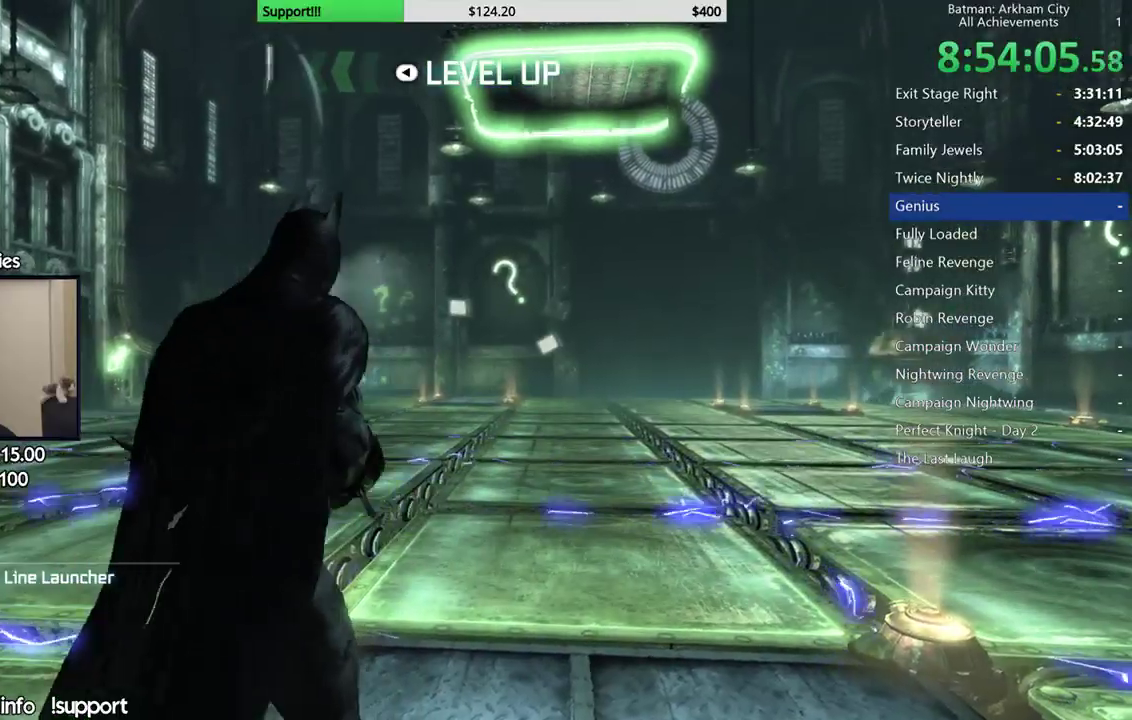
{"buttons": ["L2"], "left_stick": "center", "right_stick": "center", "events": []}
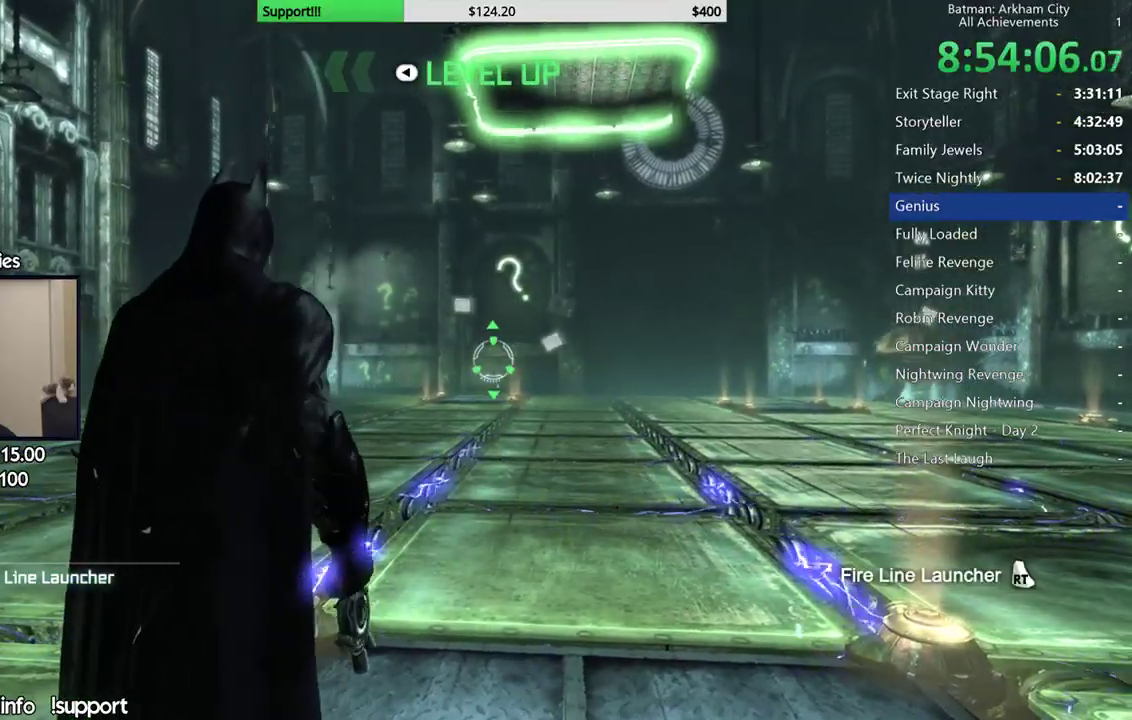
{"buttons": ["L2"], "left_stick": "center", "right_stick": "up-left", "events": [[467, "right_stick", "up-left"]]}
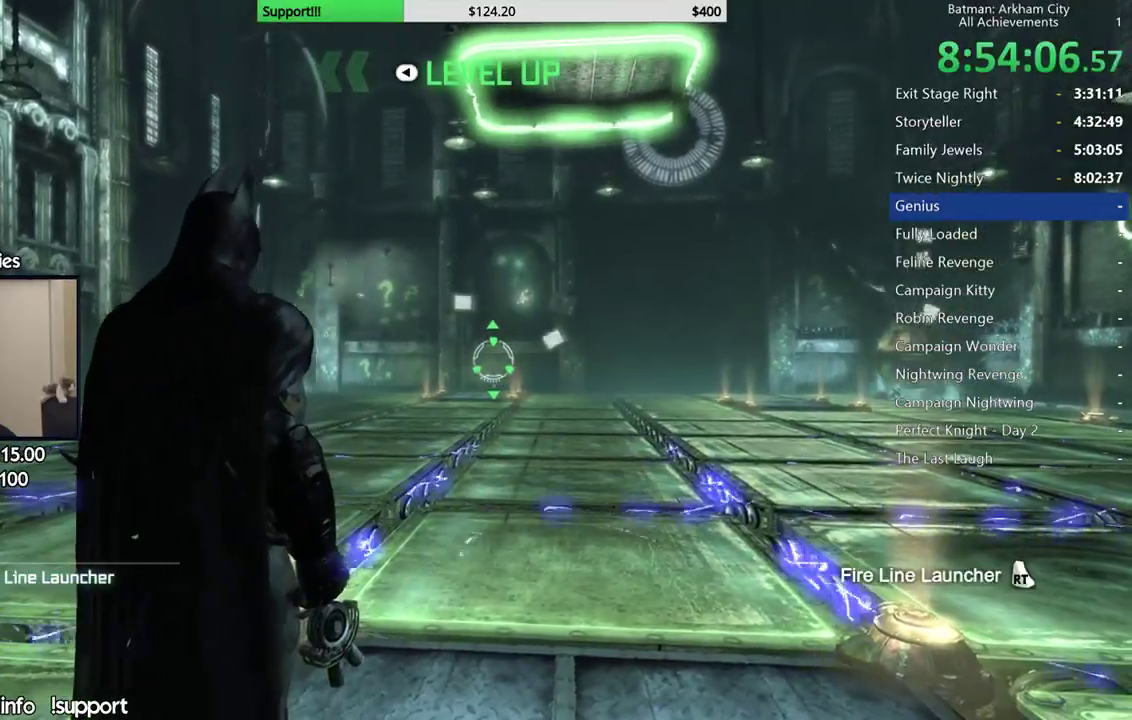
{"buttons": ["L2"], "left_stick": "center", "right_stick": "center", "events": [[83, "right_stick", "center"]]}
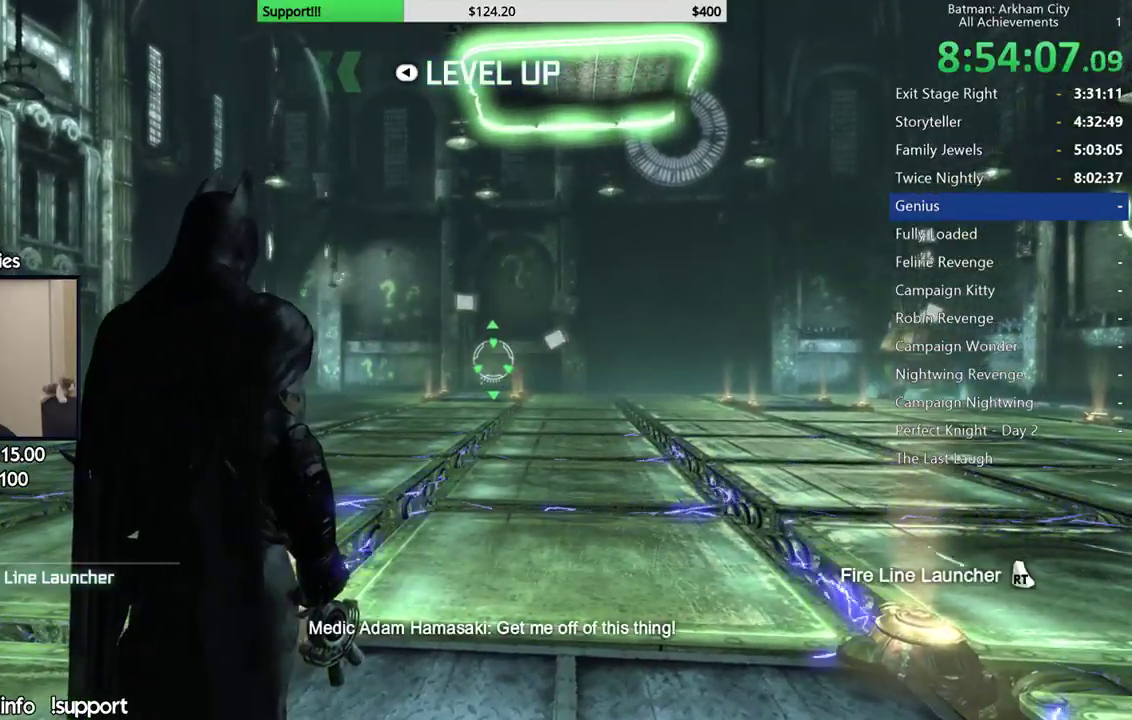
{"buttons": ["L2", "R2"], "left_stick": "center", "right_stick": "center", "events": [[383, "R2", "down"]]}
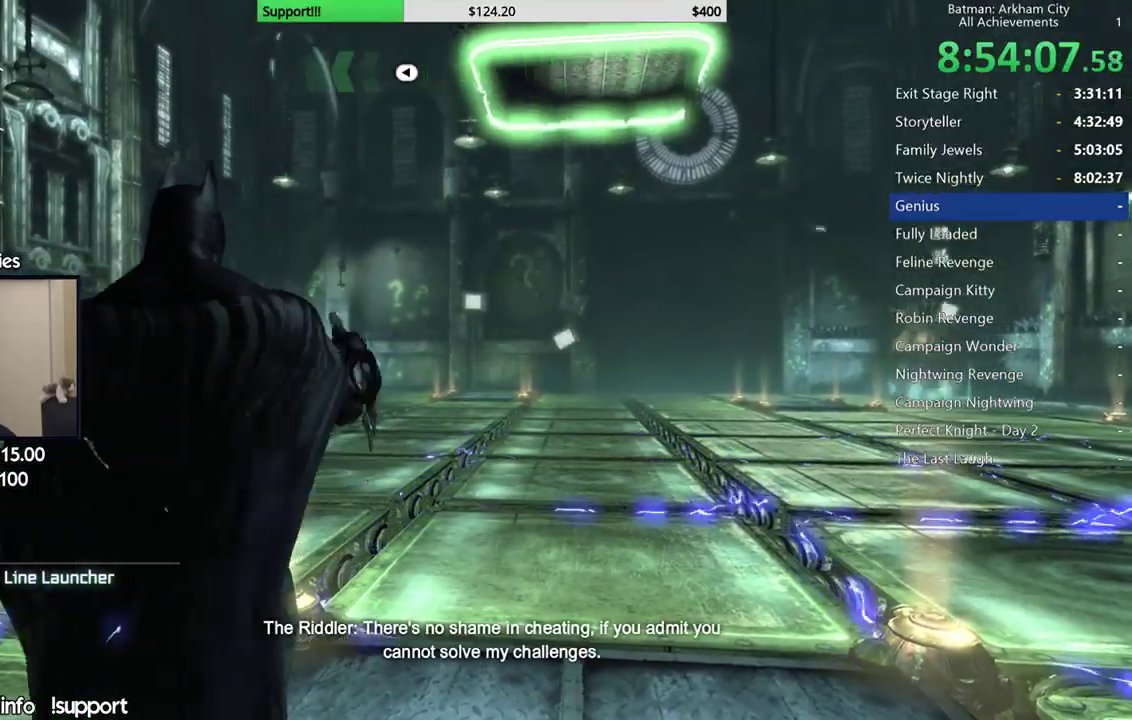
{"buttons": [], "left_stick": "center", "right_stick": "down-right", "events": [[50, "R2", "up"], [267, "right_stick", "right"], [300, "L2", "up"], [483, "right_stick", "down-right"]]}
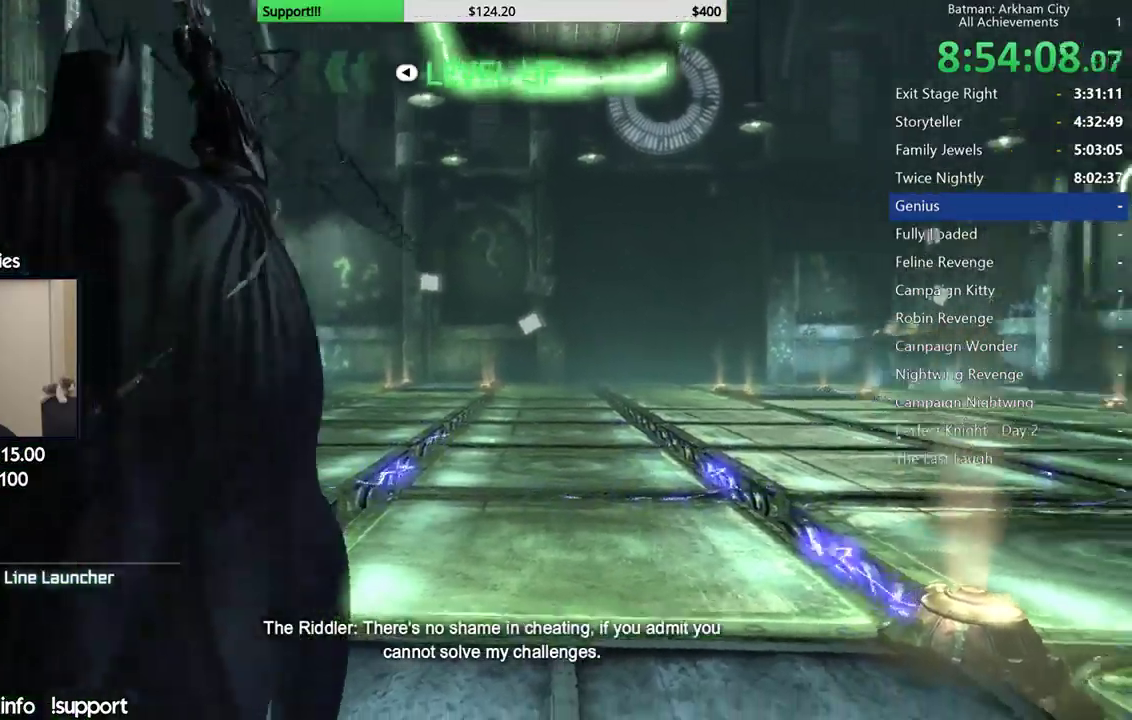
{"buttons": [], "left_stick": "center", "right_stick": "center", "events": [[83, "right_stick", "center"], [183, "right_stick", "right"], [450, "right_stick", "center"]]}
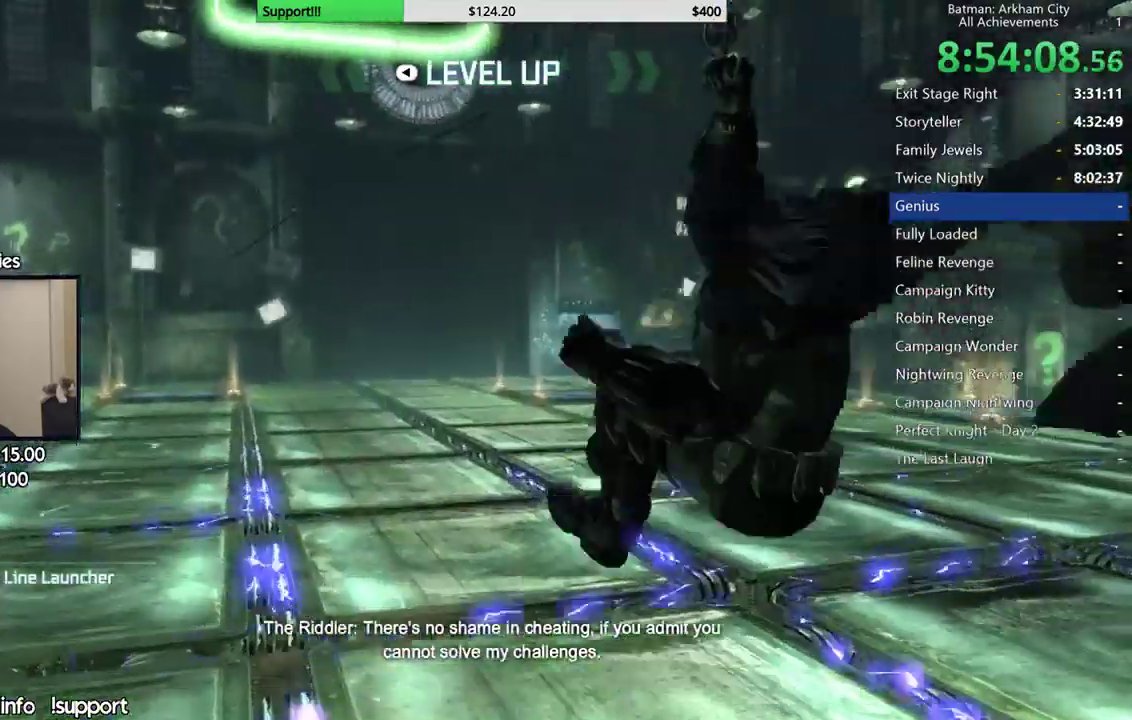
{"buttons": [], "left_stick": "center", "right_stick": "left", "events": [[200, "right_stick", "left"]]}
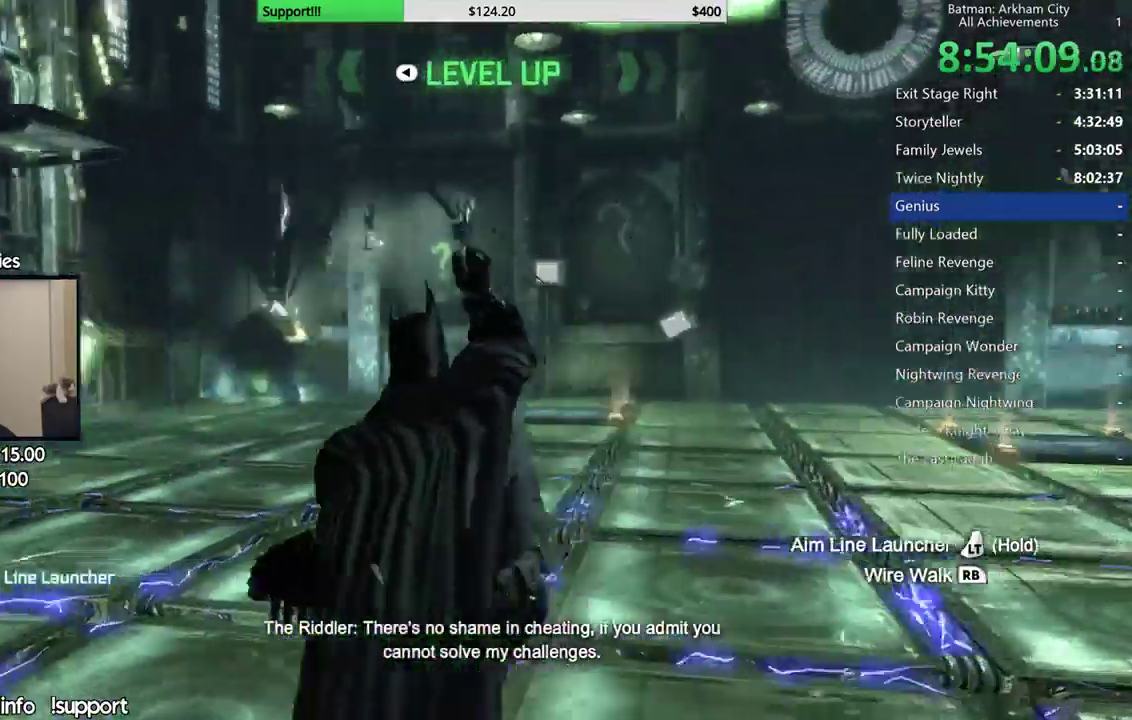
{"buttons": [], "left_stick": "center", "right_stick": "center", "events": [[83, "right_stick", "center"]]}
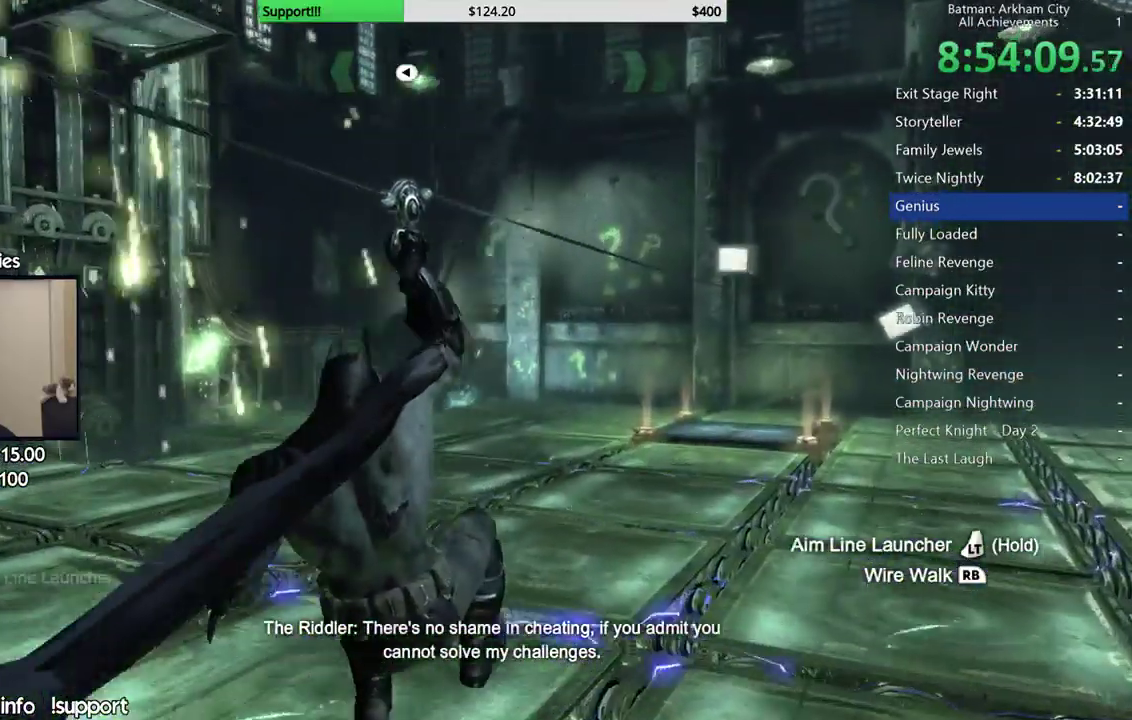
{"buttons": [], "left_stick": "center", "right_stick": "down-right", "events": [[300, "right_stick", "down-right"]]}
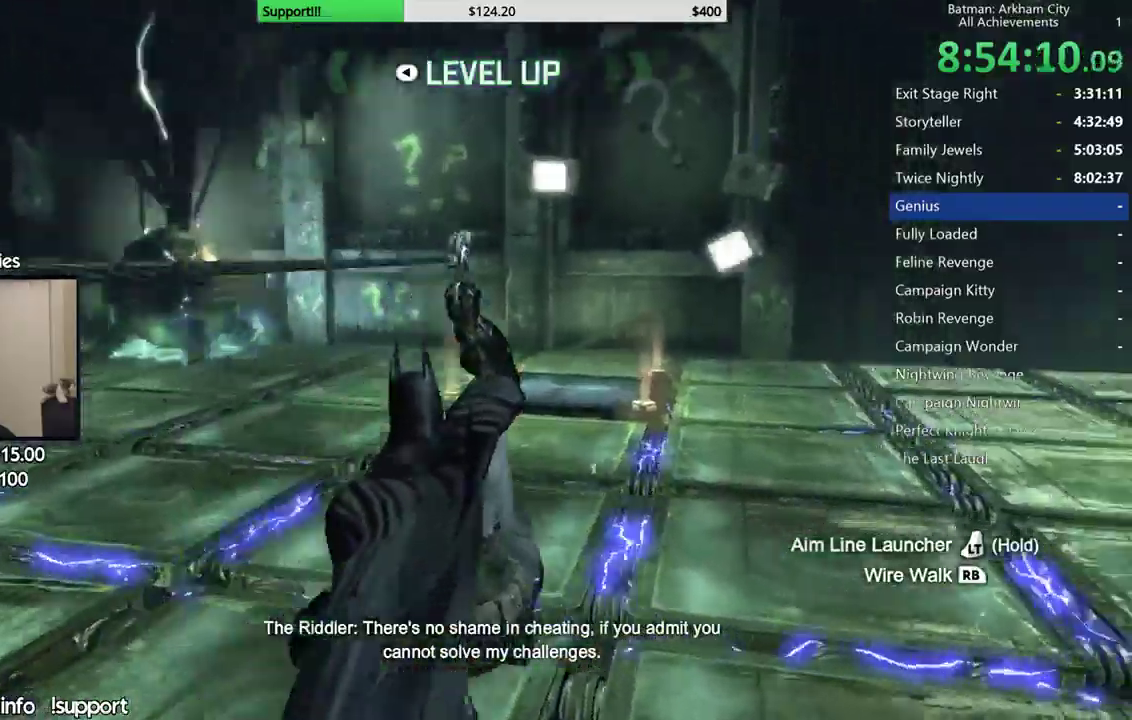
{"buttons": [], "left_stick": "center", "right_stick": "center", "events": [[50, "right_stick", "center"]]}
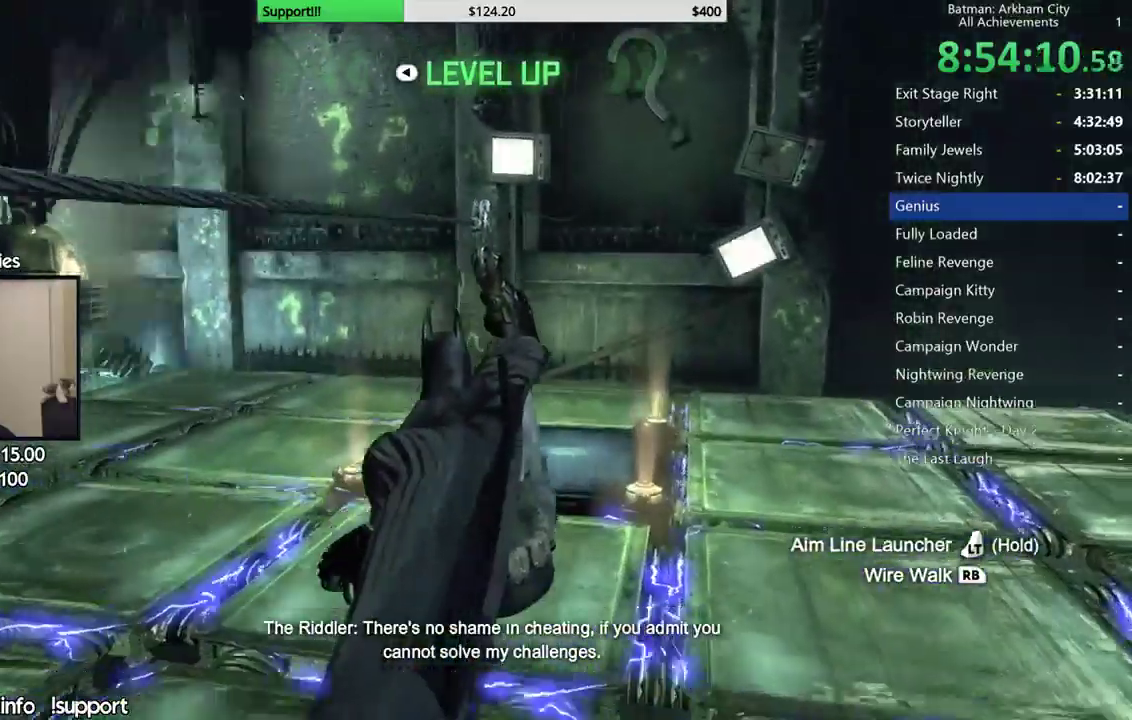
{"buttons": [], "left_stick": "center", "right_stick": "center", "events": []}
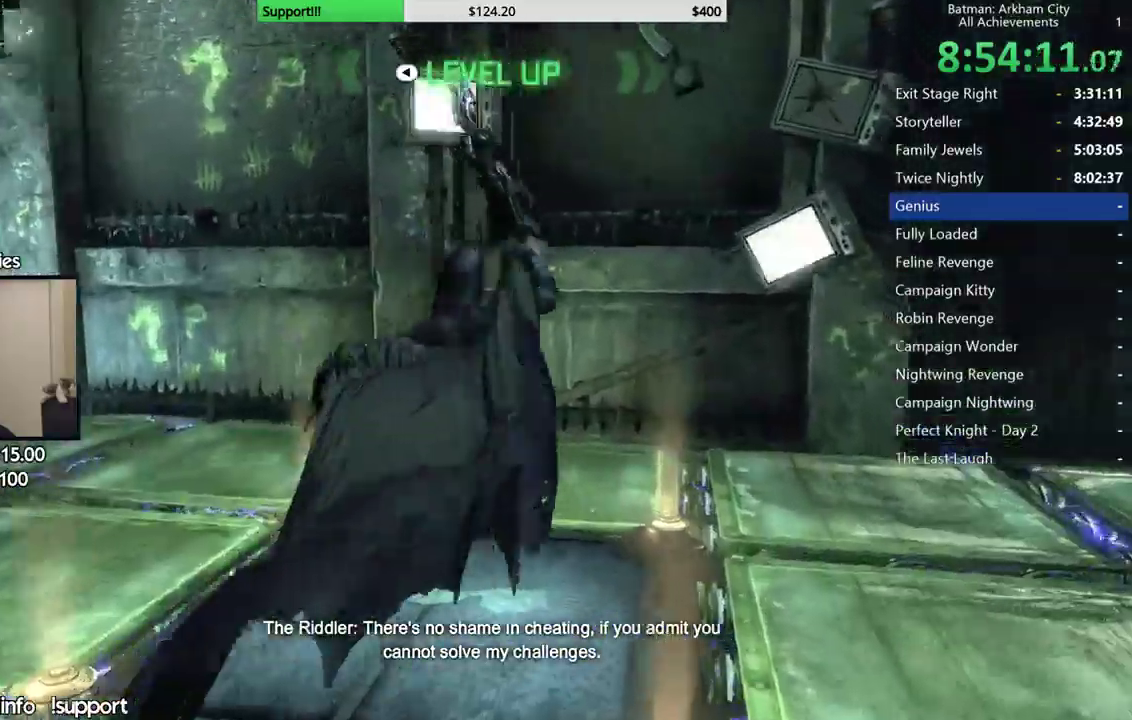
{"buttons": [], "left_stick": "center", "right_stick": "left", "events": [[217, "right_stick", "down-left"], [417, "right_stick", "left"]]}
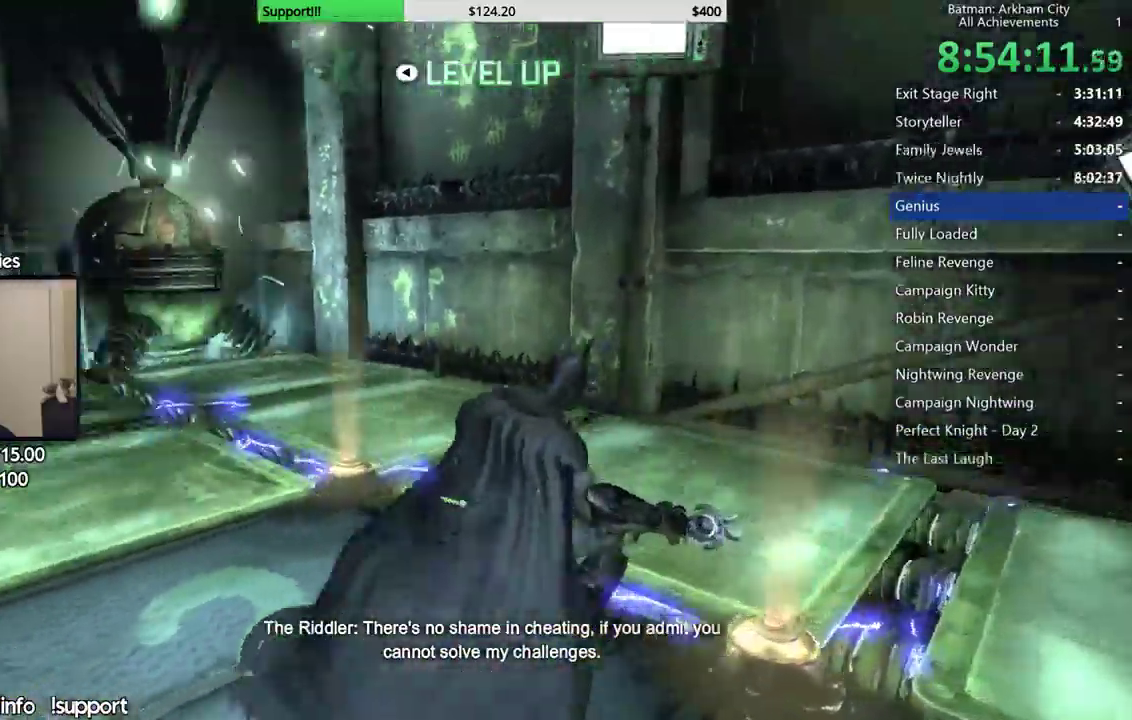
{"buttons": [], "left_stick": "left", "right_stick": "up-left", "events": [[467, "right_stick", "up-left"], [483, "left_stick", "left"]]}
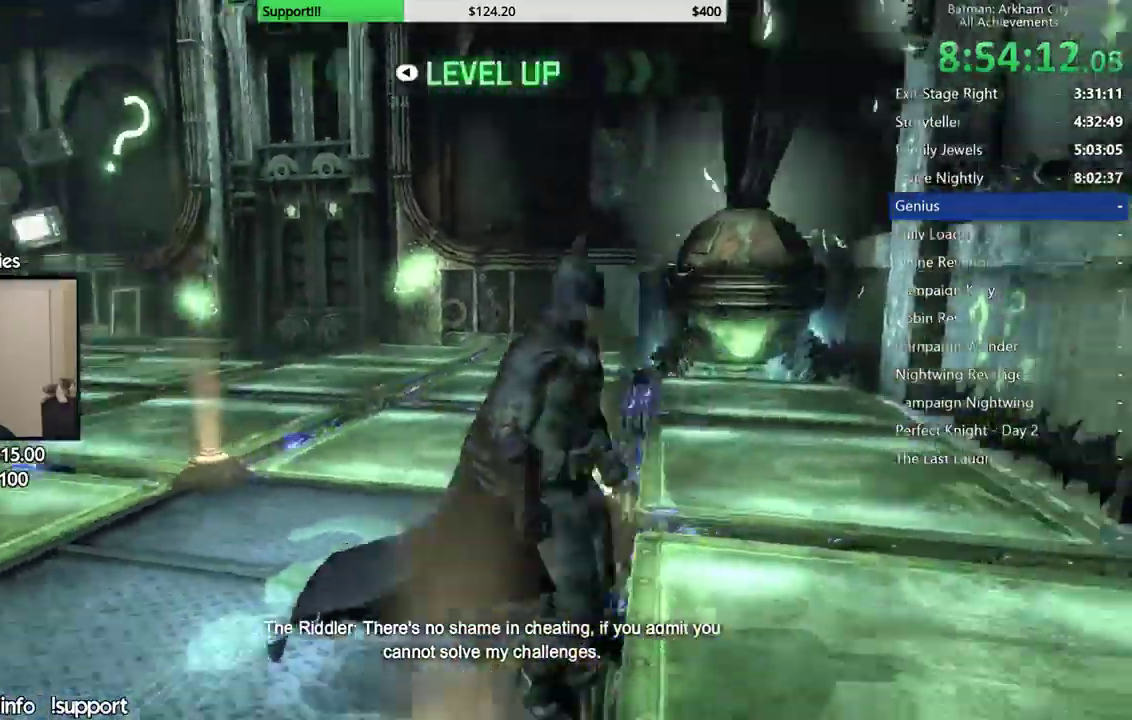
{"buttons": [], "left_stick": "up-left", "right_stick": "up-left", "events": [[217, "left_stick", "up-left"], [217, "right_stick", "center"], [400, "right_stick", "left"], [483, "right_stick", "up-left"]]}
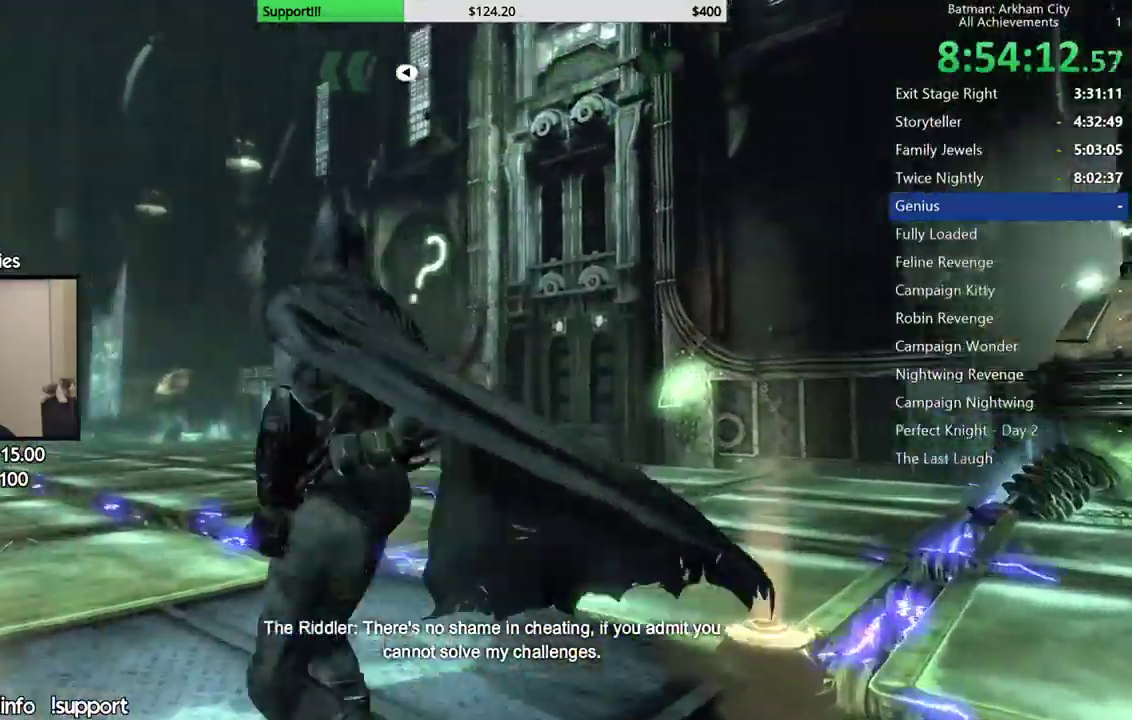
{"buttons": [], "left_stick": "center", "right_stick": "up-right", "events": [[217, "right_stick", "center"], [233, "left_stick", "center"], [317, "left_stick", "up"], [400, "left_stick", "center"], [417, "right_stick", "up-right"]]}
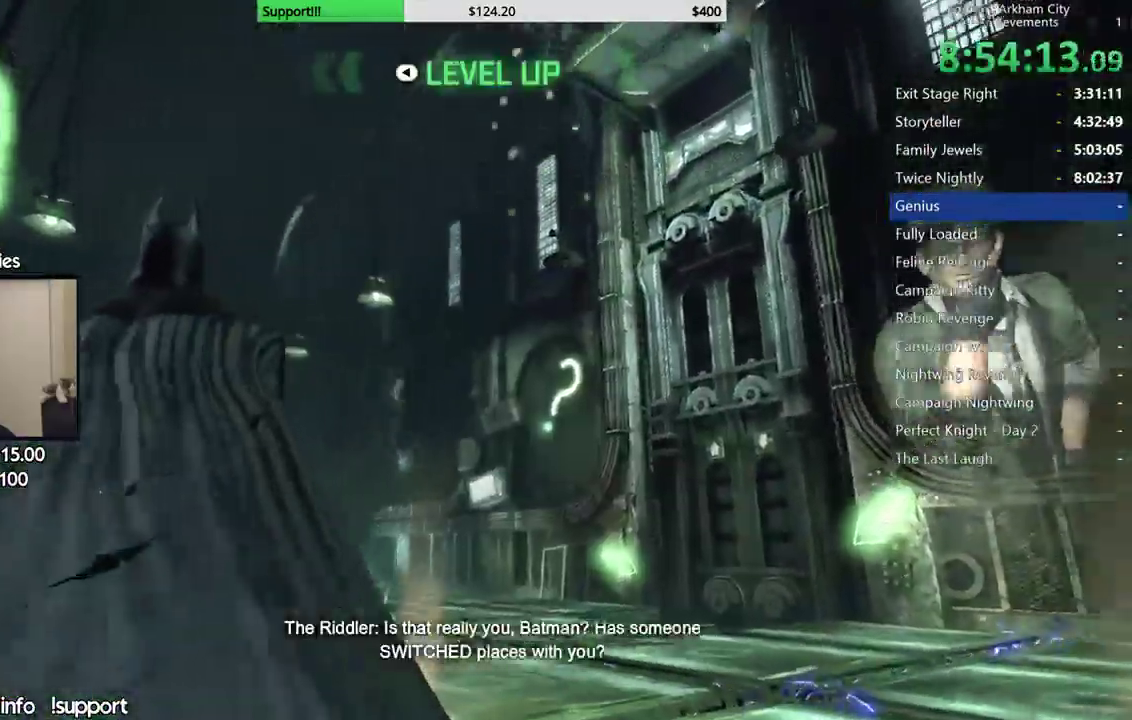
{"buttons": [], "left_stick": "center", "right_stick": "center", "events": [[17, "right_stick", "center"], [200, "right_stick", "up"], [333, "right_stick", "center"]]}